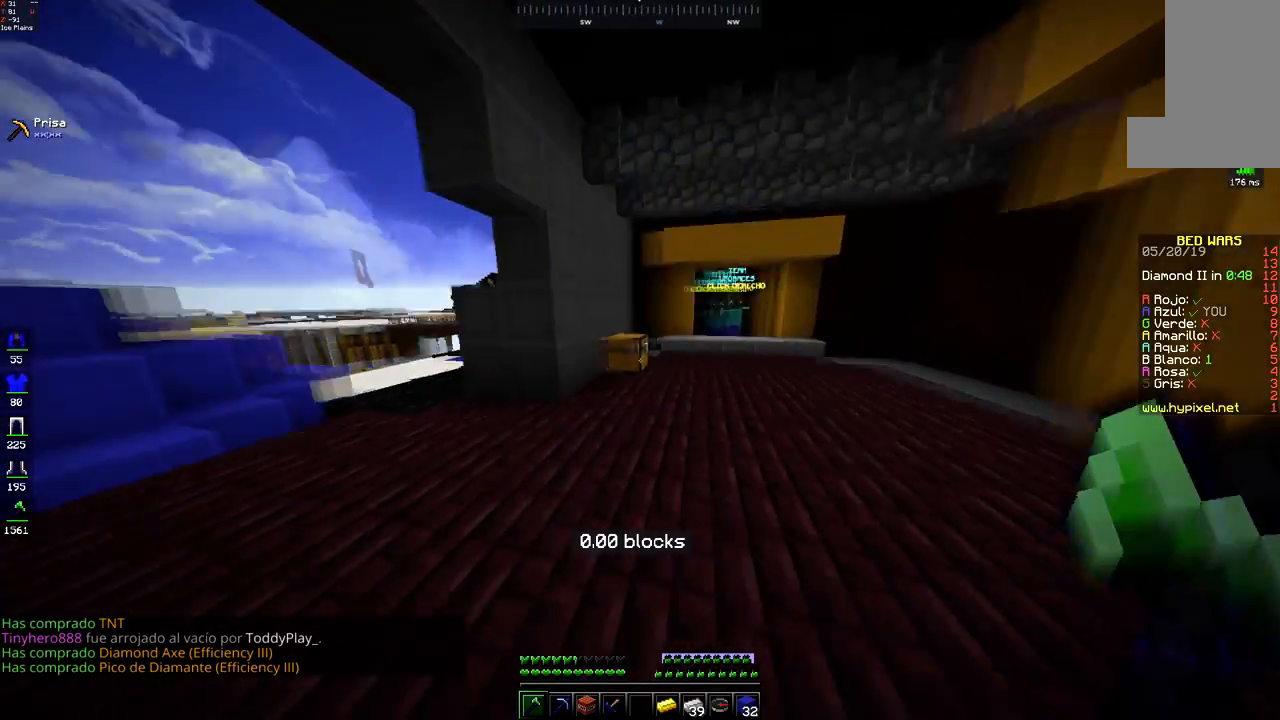
Gameplay with keyboard and mouse; each line is a JSON object with the keys and mouse buttons held at the frame after it. "events" lists presses ("down") and releases ("up") of "a", "d", "s", "space", "w", "mouse_left" and "mouse_right" between this image and that frame as [ms after this image, input, new state], when the widget could be followed in between. "mouse_left", "mouse_right" = the "left", "right" buttons of the "mouse" list. No other keys are recorded. Fast repeated clicks can show as one long hold. Mouse movement is not recorded.
{"keys": ["a", "w"], "mouse": [], "events": [[233, "a", "down"]]}
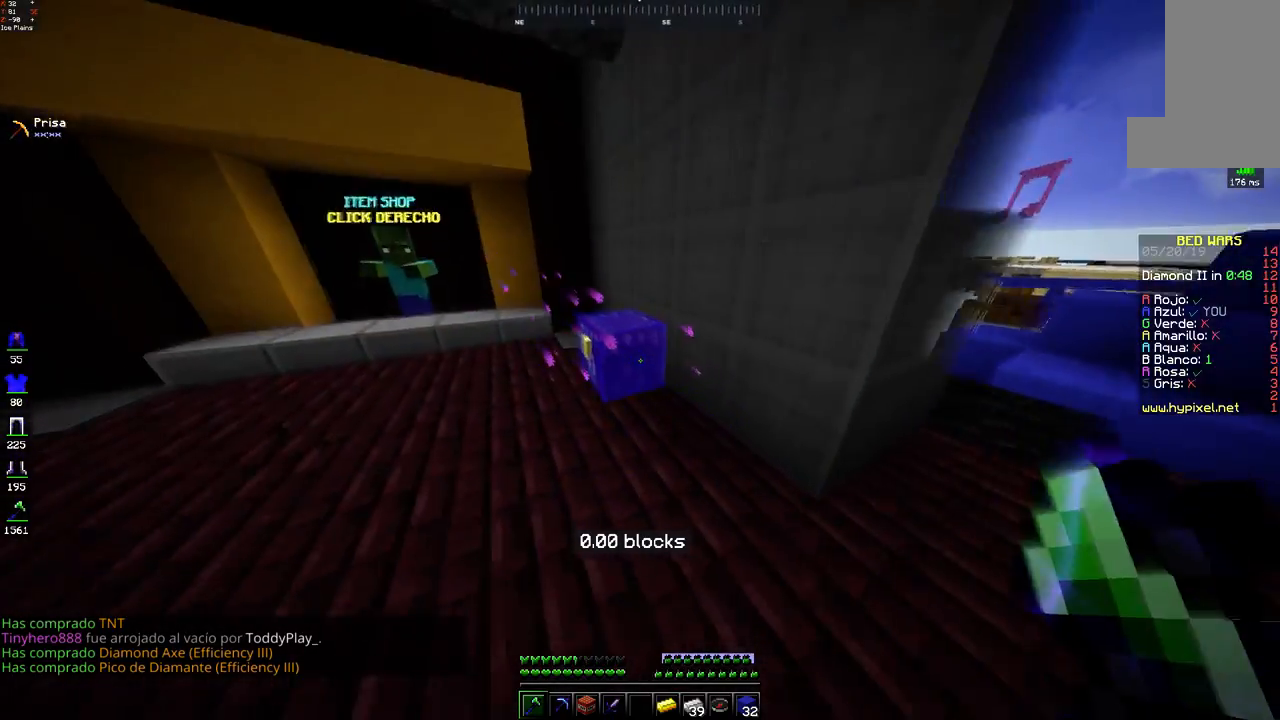
{"keys": [], "mouse": [], "events": [[33, "mouse_right", "down"], [50, "a", "up"], [100, "mouse_right", "up"], [100, "w", "up"]]}
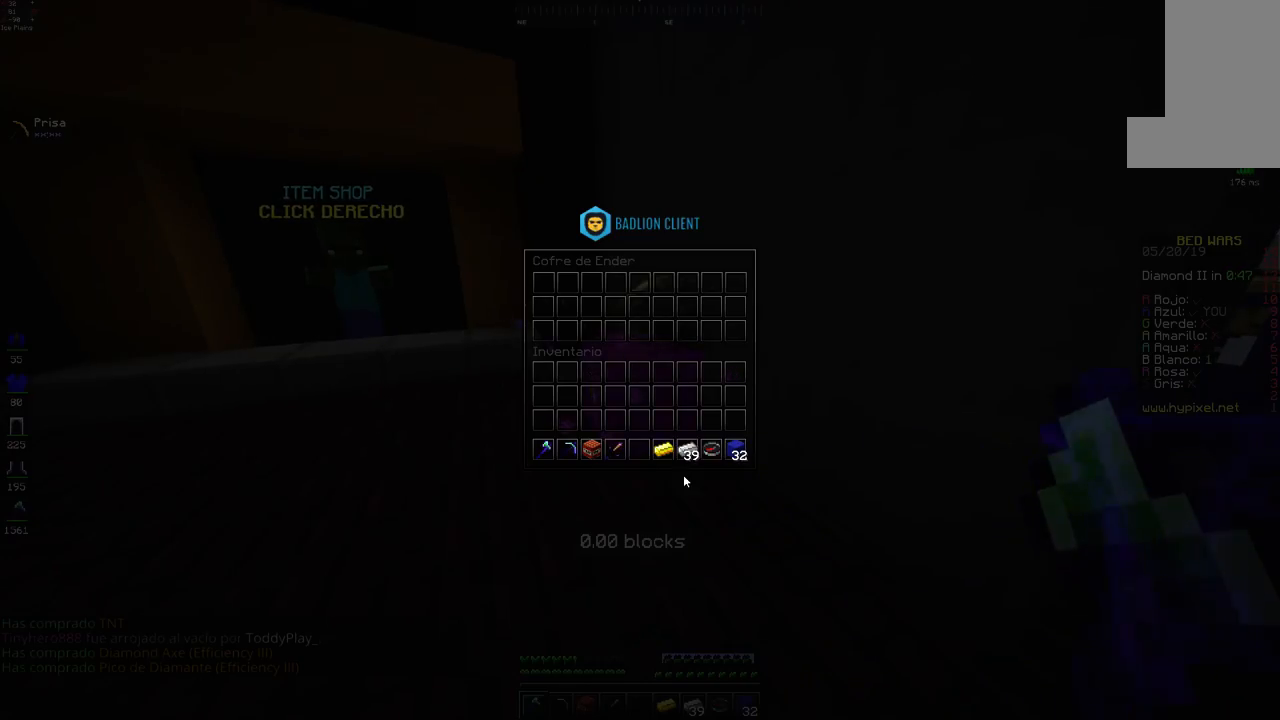
{"keys": [], "mouse": [], "events": []}
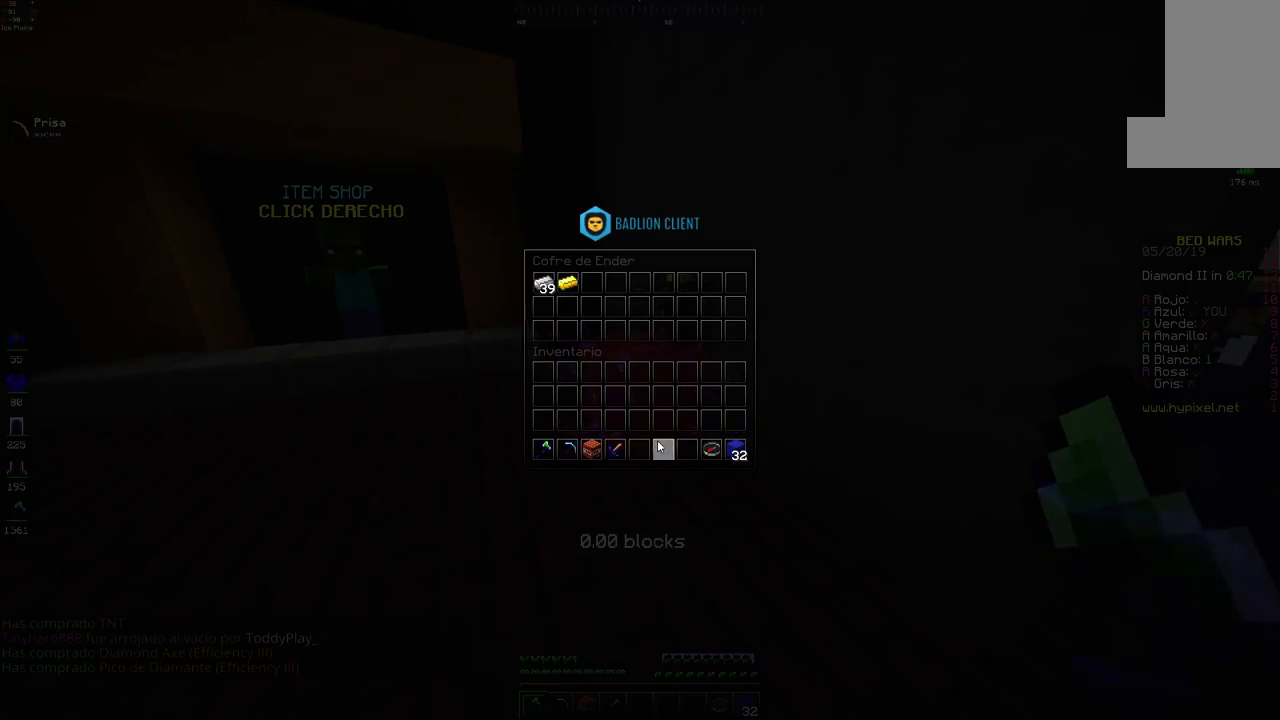
{"keys": ["w"], "mouse": [], "events": [[483, "w", "down"]]}
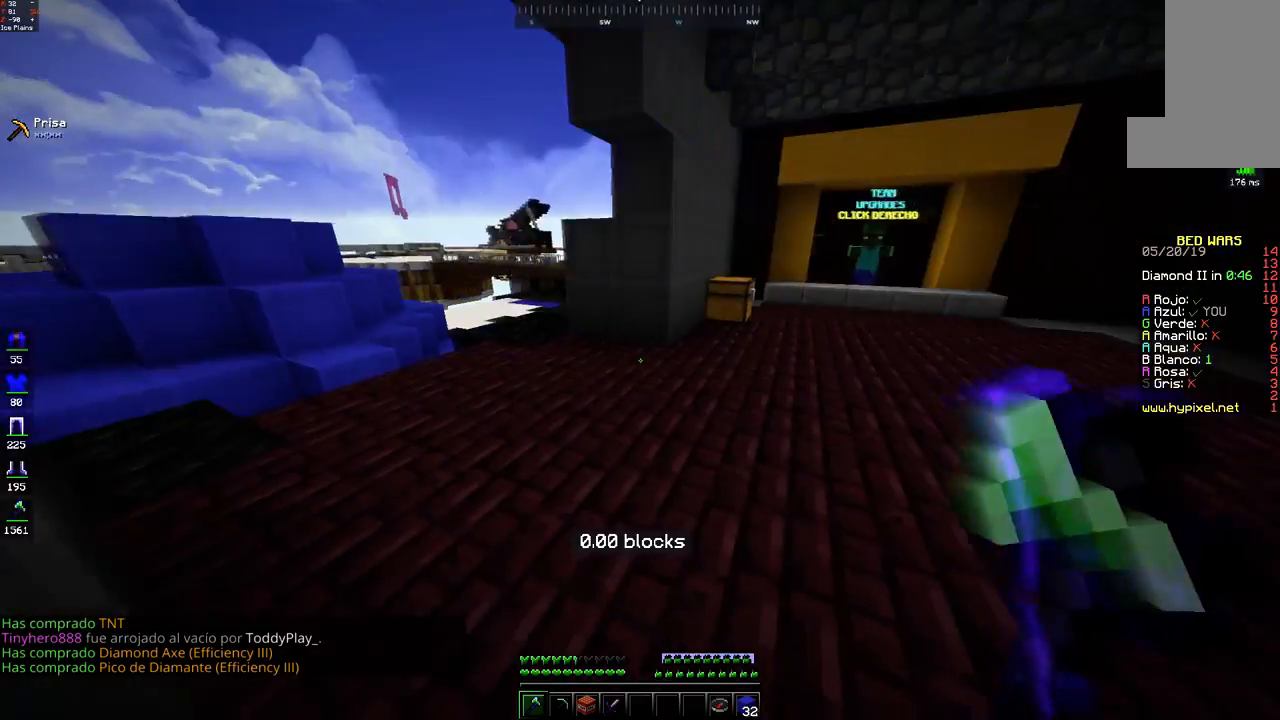
{"keys": ["w"], "mouse": [], "events": [[133, "space", "down"], [383, "space", "up"]]}
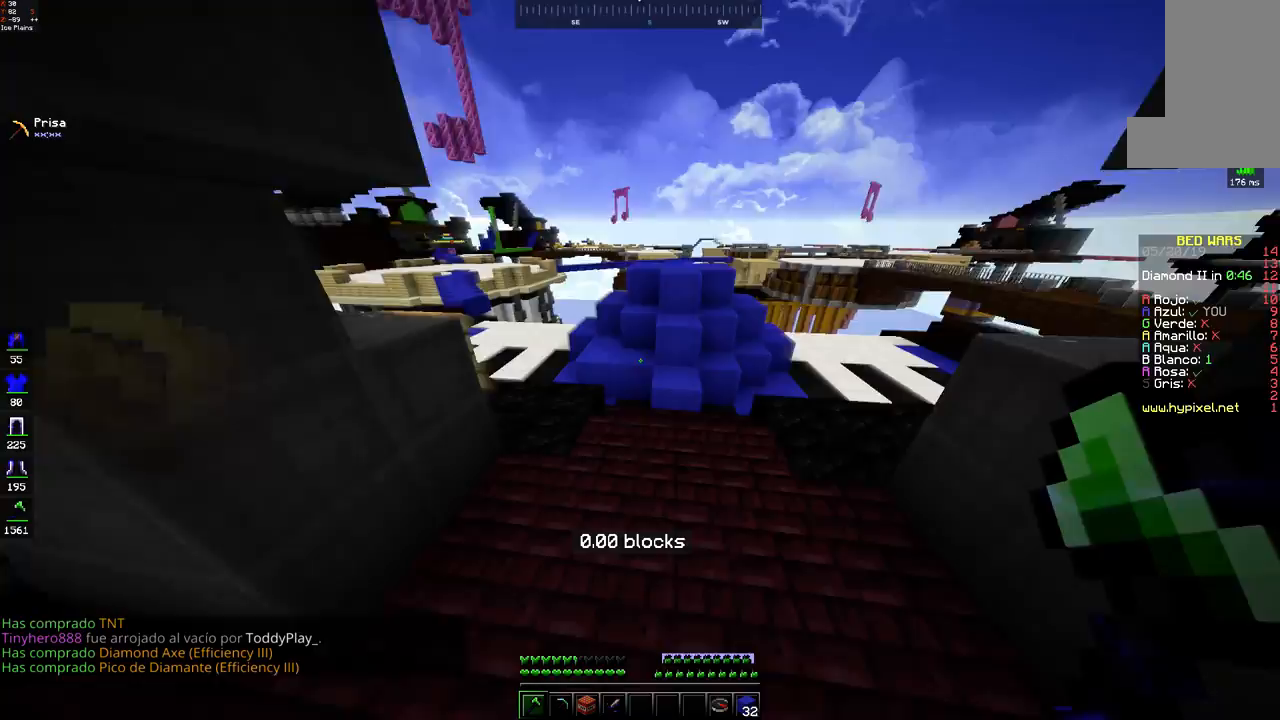
{"keys": ["w"], "mouse": [], "events": [[233, "a", "down"], [500, "a", "up"]]}
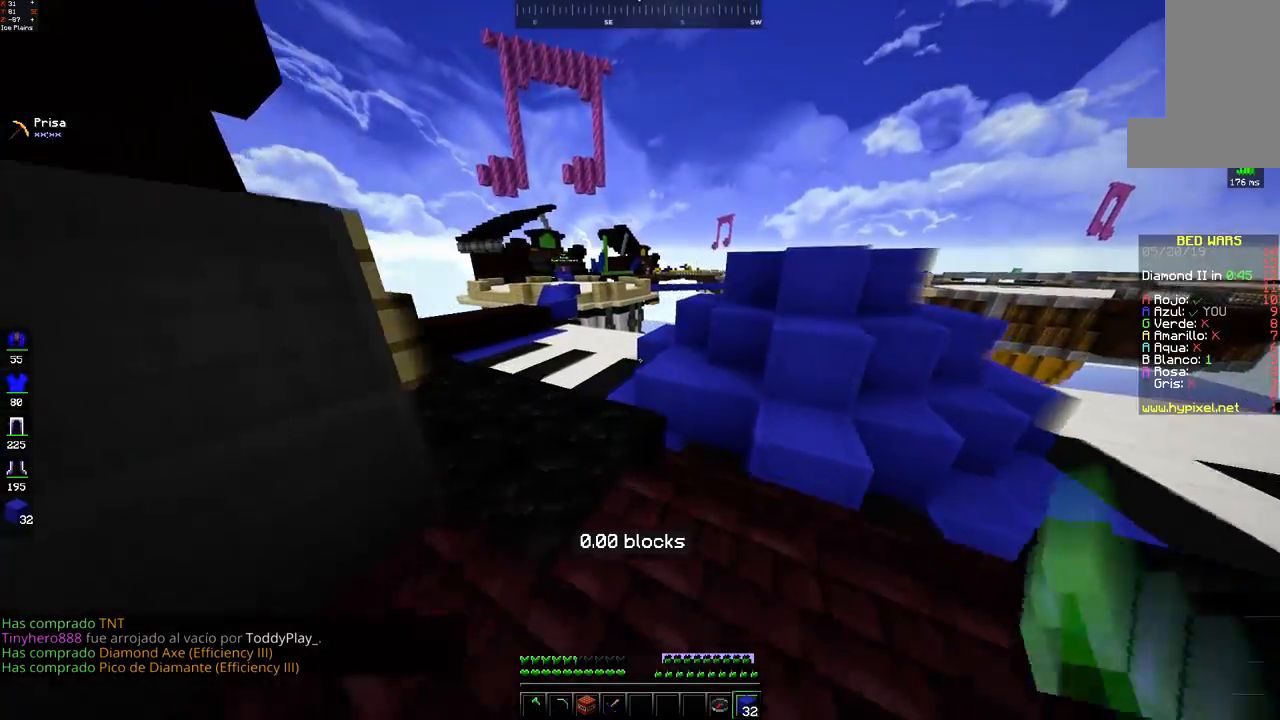
{"keys": ["a"], "mouse": [], "events": [[33, "a", "down"], [83, "space", "down"], [333, "space", "up"], [500, "w", "up"]]}
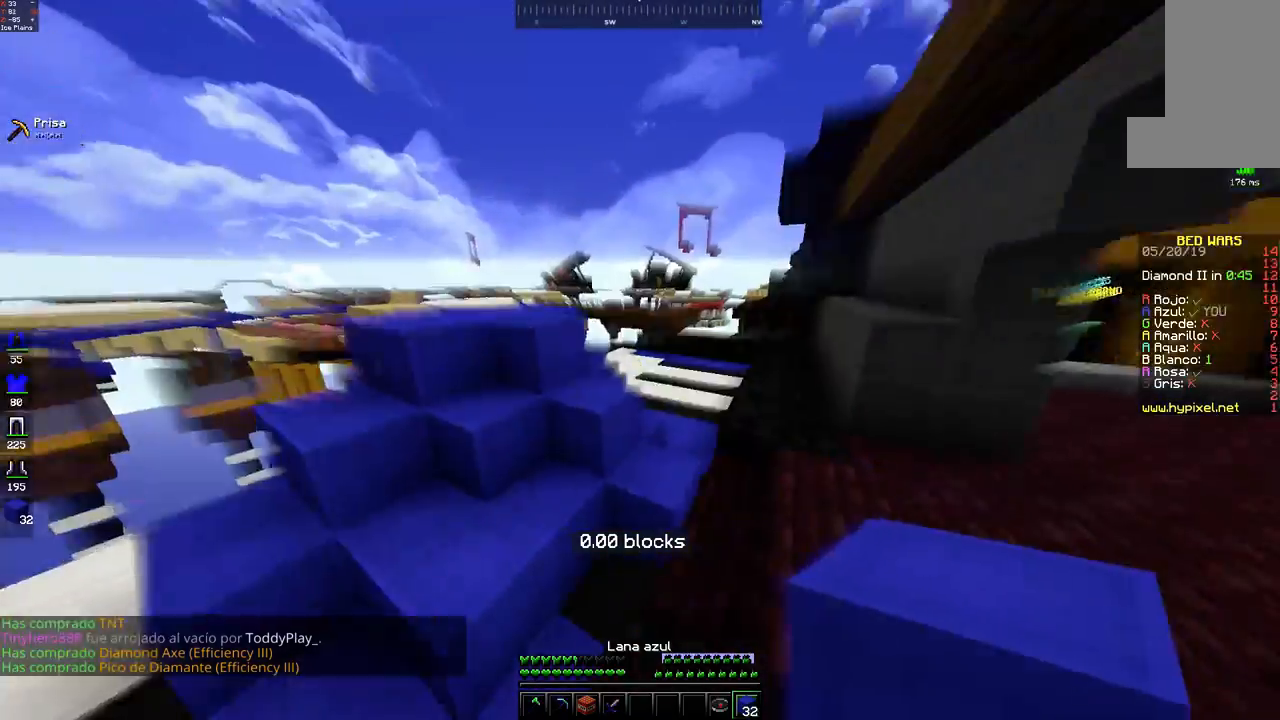
{"keys": ["a"], "mouse": [], "events": []}
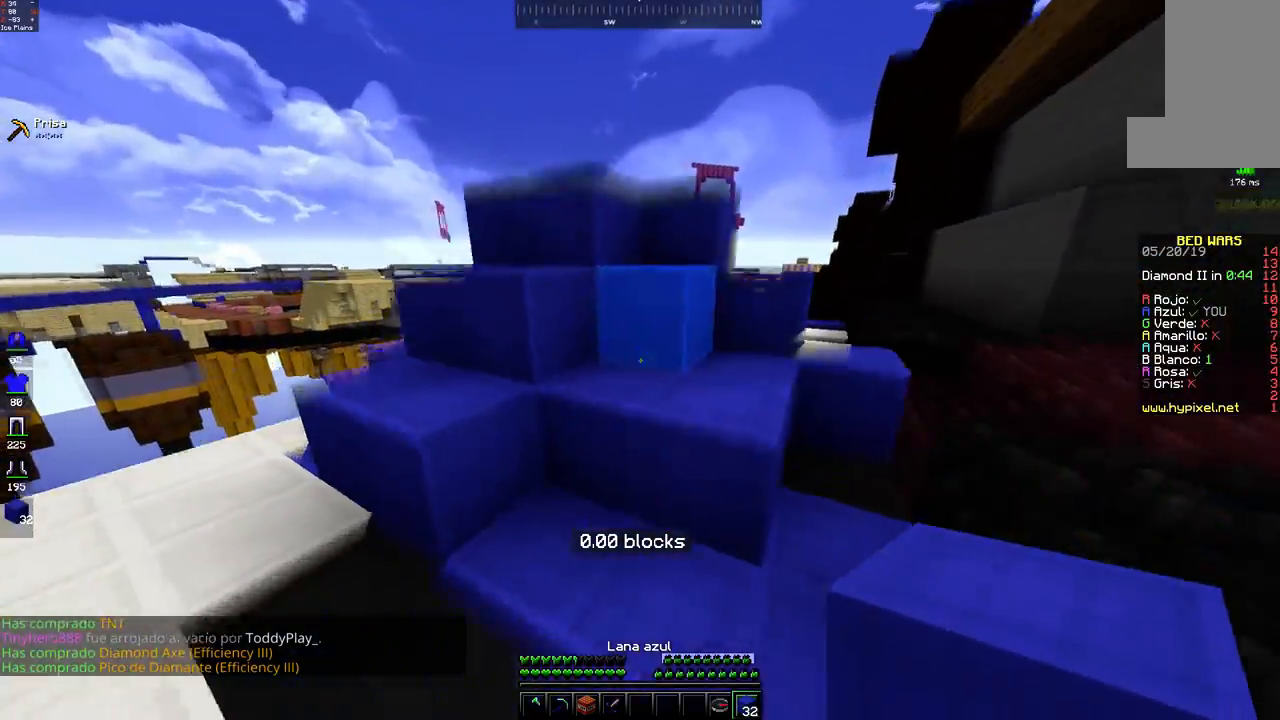
{"keys": ["w"], "mouse": [], "events": [[117, "w", "down"], [250, "a", "up"]]}
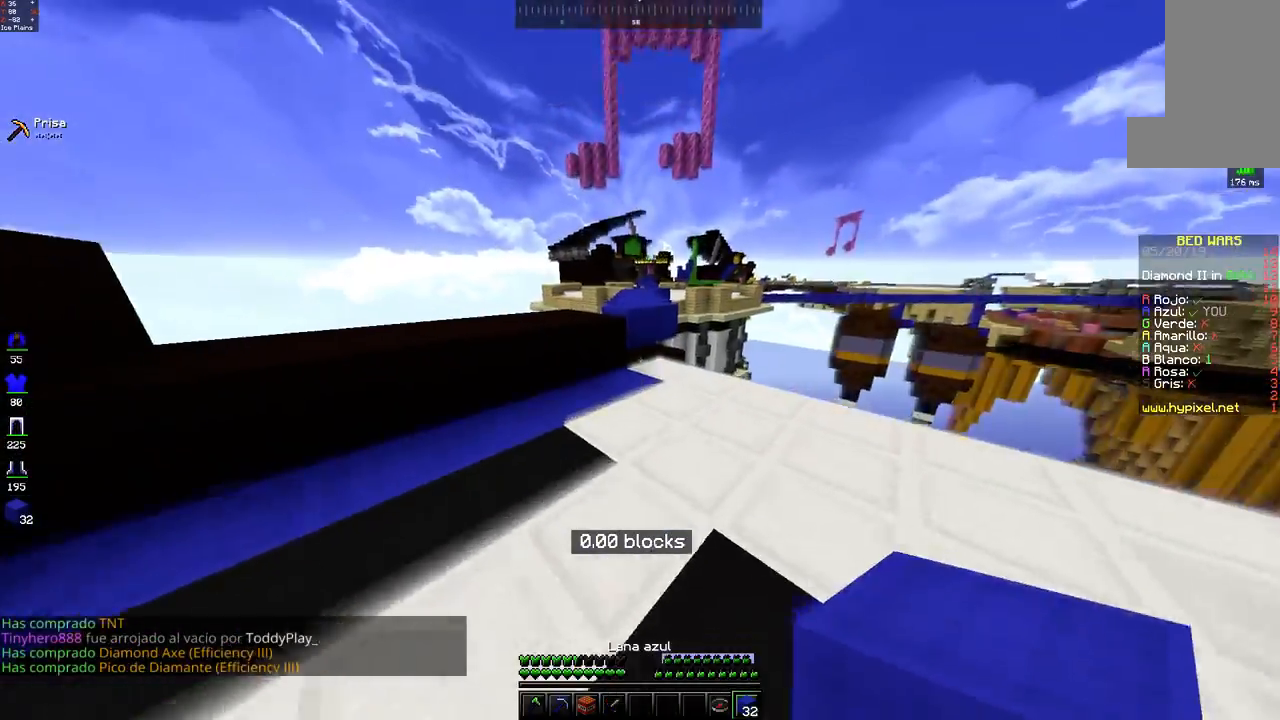
{"keys": ["w"], "mouse": [], "events": []}
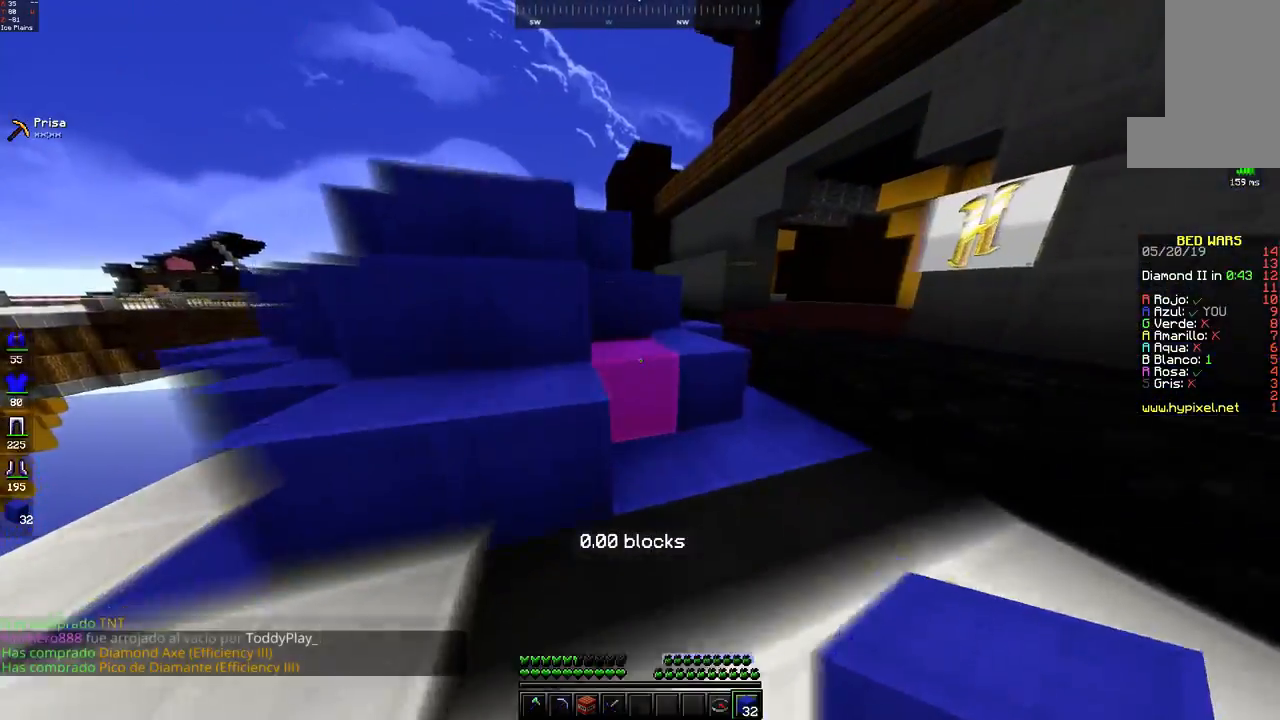
{"keys": ["d", "space", "w"], "mouse": [], "events": [[33, "mouse_left", "down"], [83, "space", "down"], [100, "mouse_left", "up"], [133, "d", "down"], [350, "space", "up"], [367, "mouse_left", "down"], [433, "mouse_left", "up"], [433, "space", "down"]]}
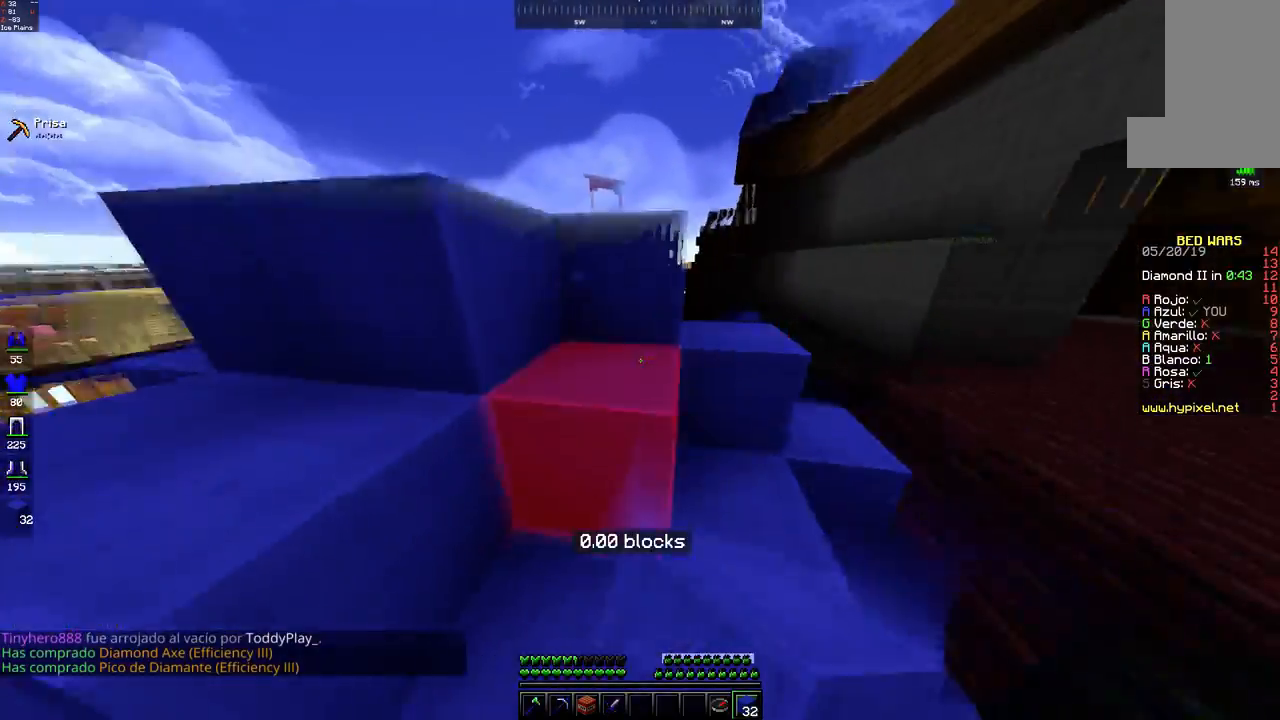
{"keys": ["w"], "mouse": [], "events": [[83, "mouse_left", "down"], [150, "mouse_left", "up"], [200, "d", "up"], [233, "space", "up"]]}
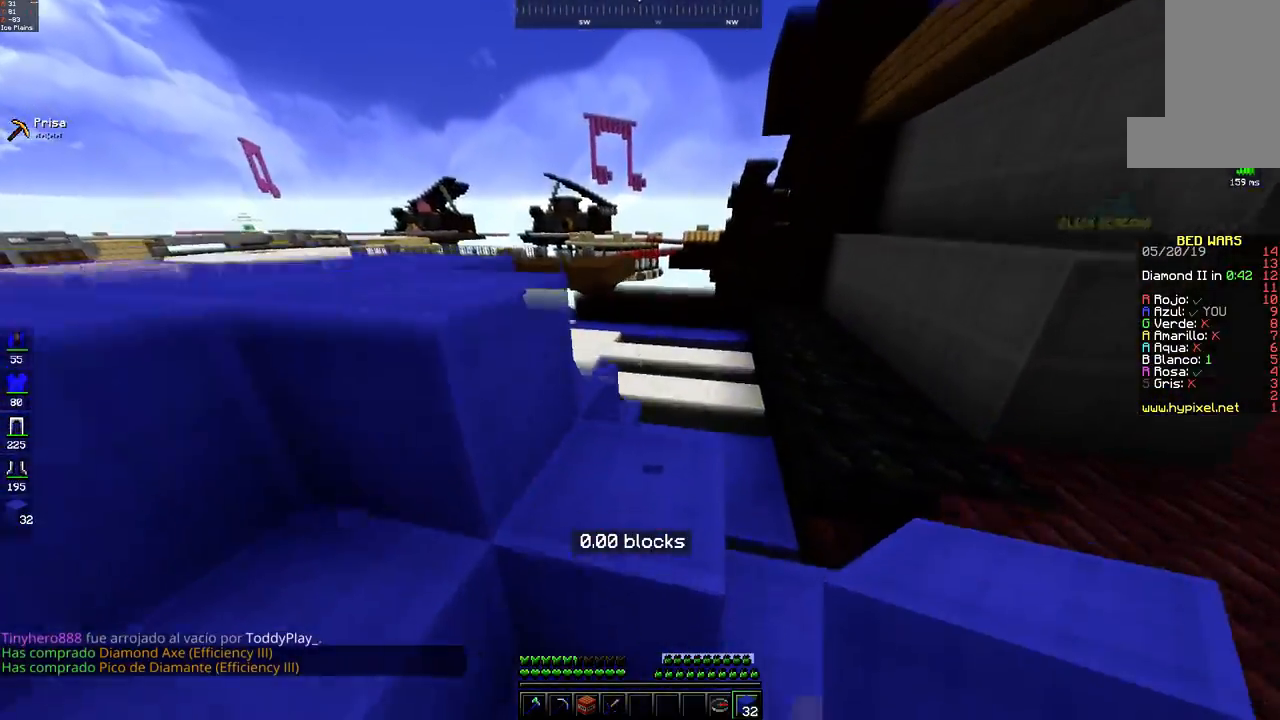
{"keys": ["w"], "mouse": ["left"], "events": [[183, "a", "down"], [483, "a", "up"], [483, "mouse_left", "down"]]}
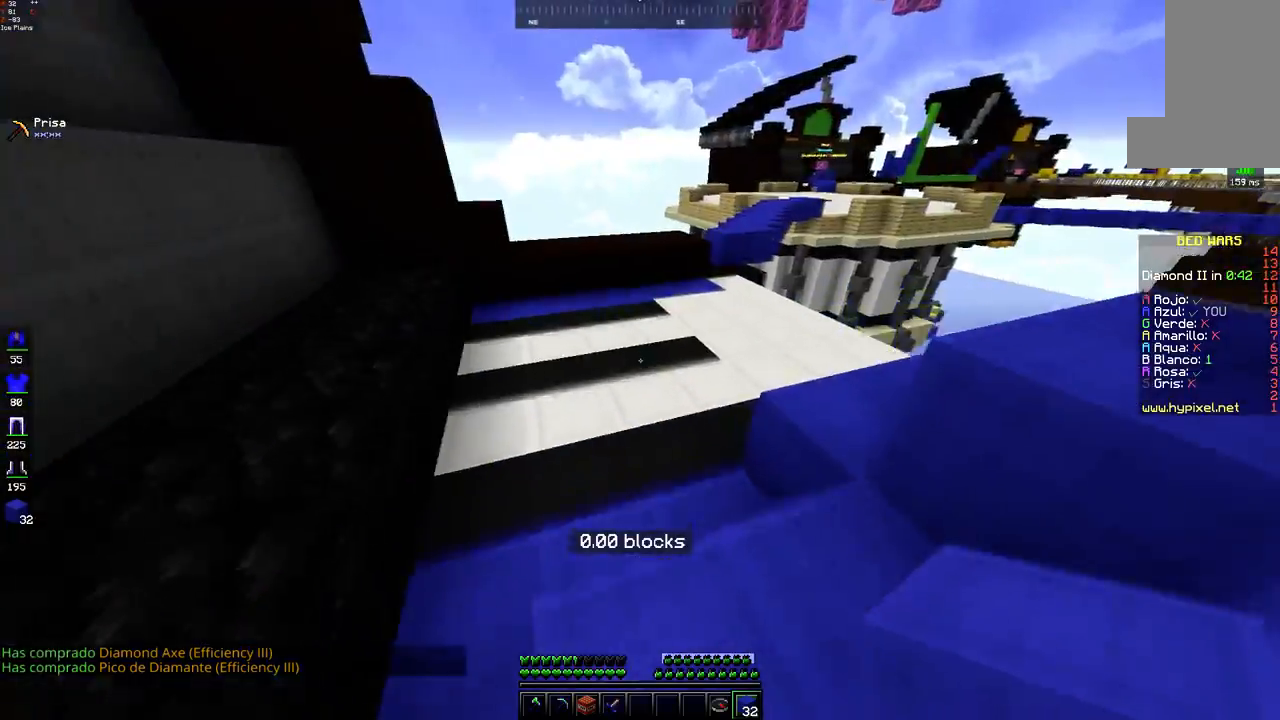
{"keys": ["a", "w"], "mouse": [], "events": [[50, "mouse_left", "up"], [133, "mouse_left", "down"], [133, "space", "down"], [200, "mouse_left", "up"], [383, "space", "up"], [433, "a", "down"]]}
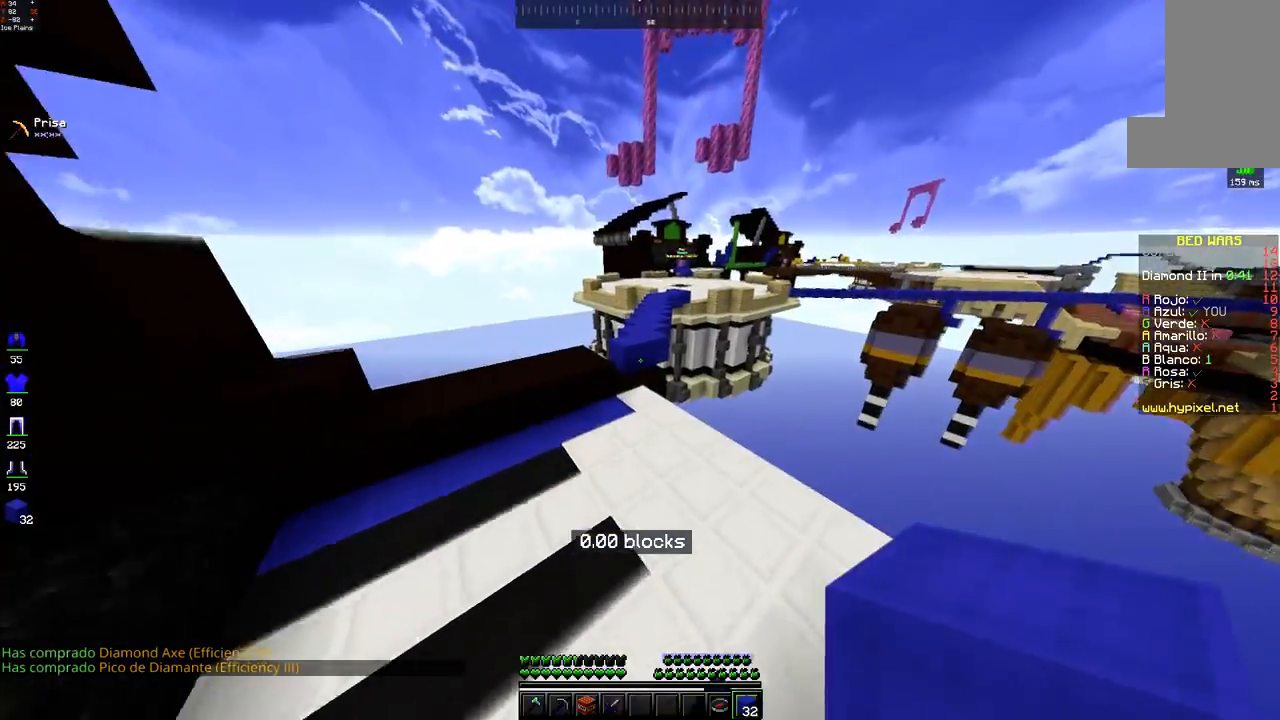
{"keys": ["w"], "mouse": [], "events": [[200, "a", "up"]]}
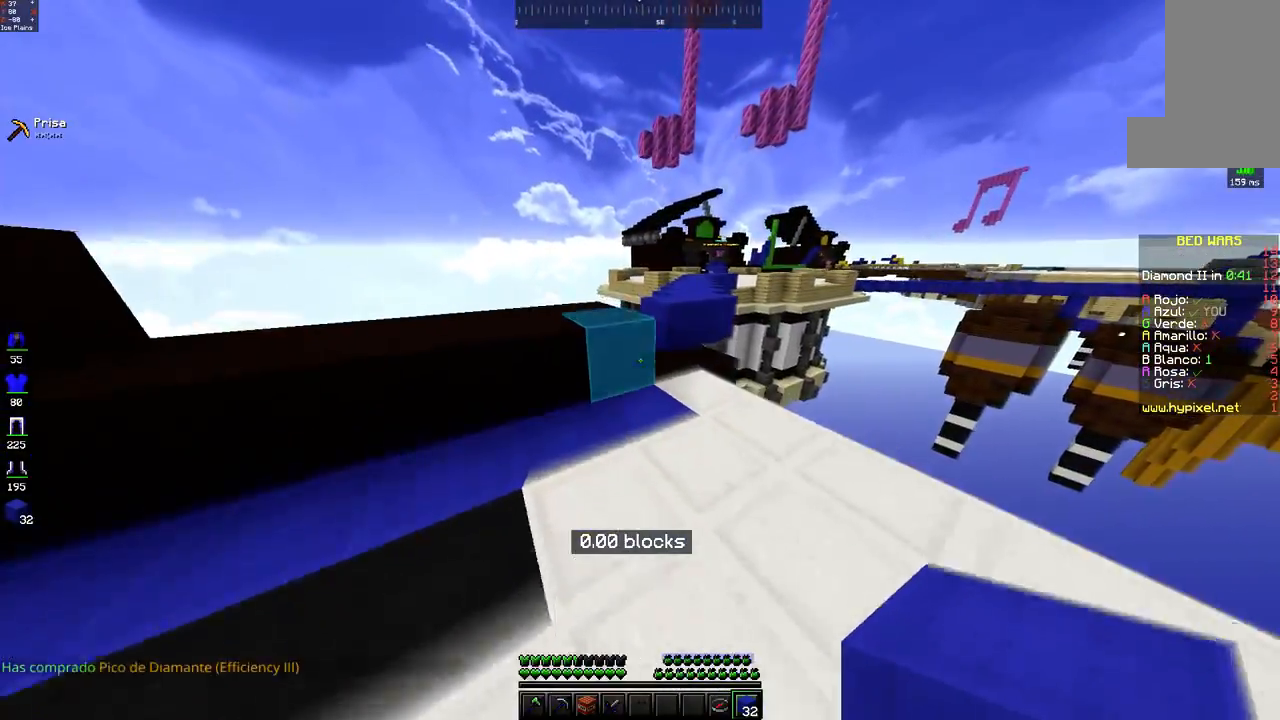
{"keys": ["space", "w"], "mouse": [], "events": [[183, "space", "down"], [233, "mouse_left", "down"], [300, "mouse_left", "up"], [333, "space", "up"], [433, "mouse_left", "down"], [433, "space", "down"], [500, "mouse_left", "up"]]}
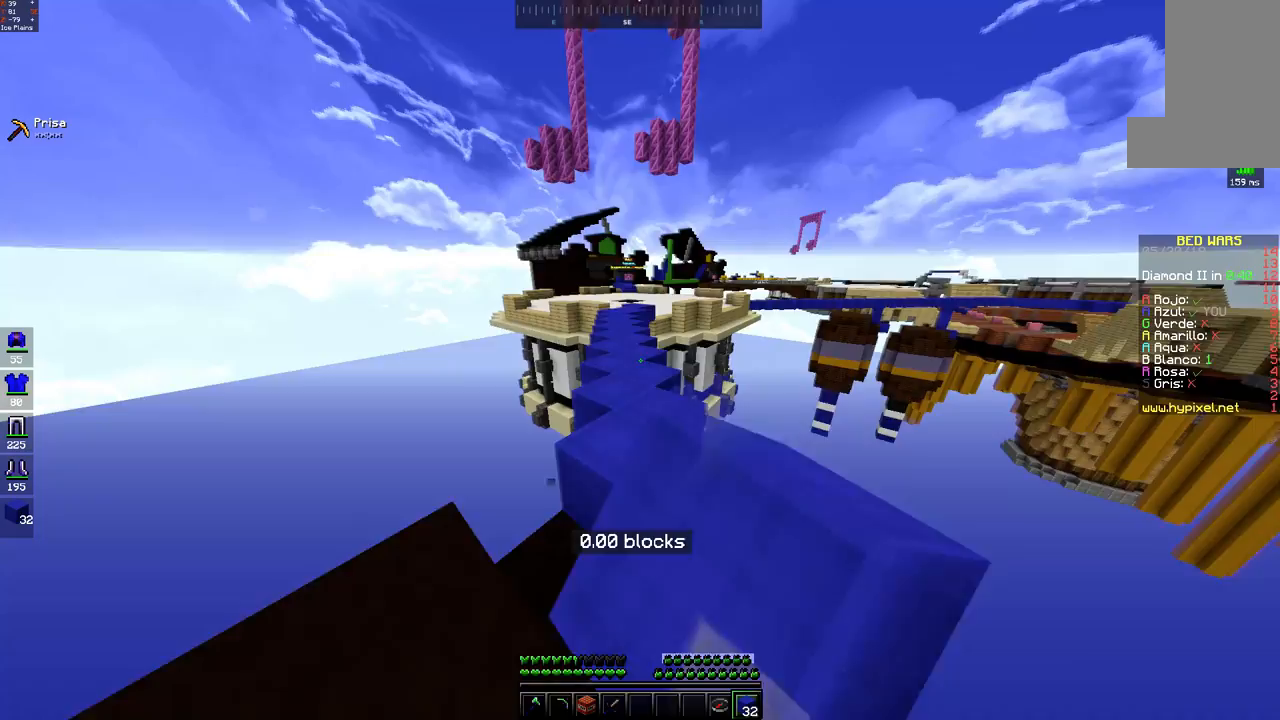
{"keys": ["space", "w"], "mouse": [], "events": [[83, "mouse_left", "down"], [150, "mouse_left", "up"], [317, "space", "up"], [367, "mouse_left", "down"], [433, "space", "down"], [450, "mouse_left", "up"]]}
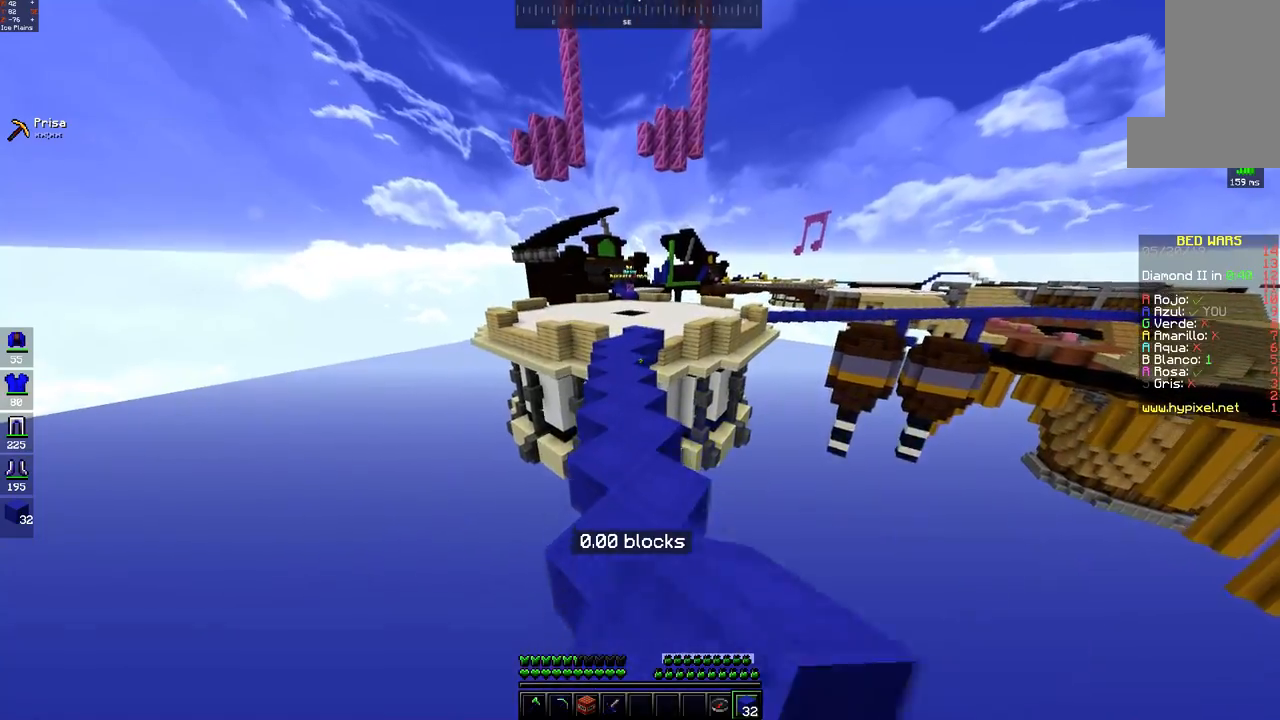
{"keys": ["space", "w"], "mouse": ["left"], "events": [[83, "mouse_left", "down"], [150, "mouse_left", "up"], [333, "mouse_left", "down"], [400, "mouse_left", "up"], [483, "mouse_left", "down"]]}
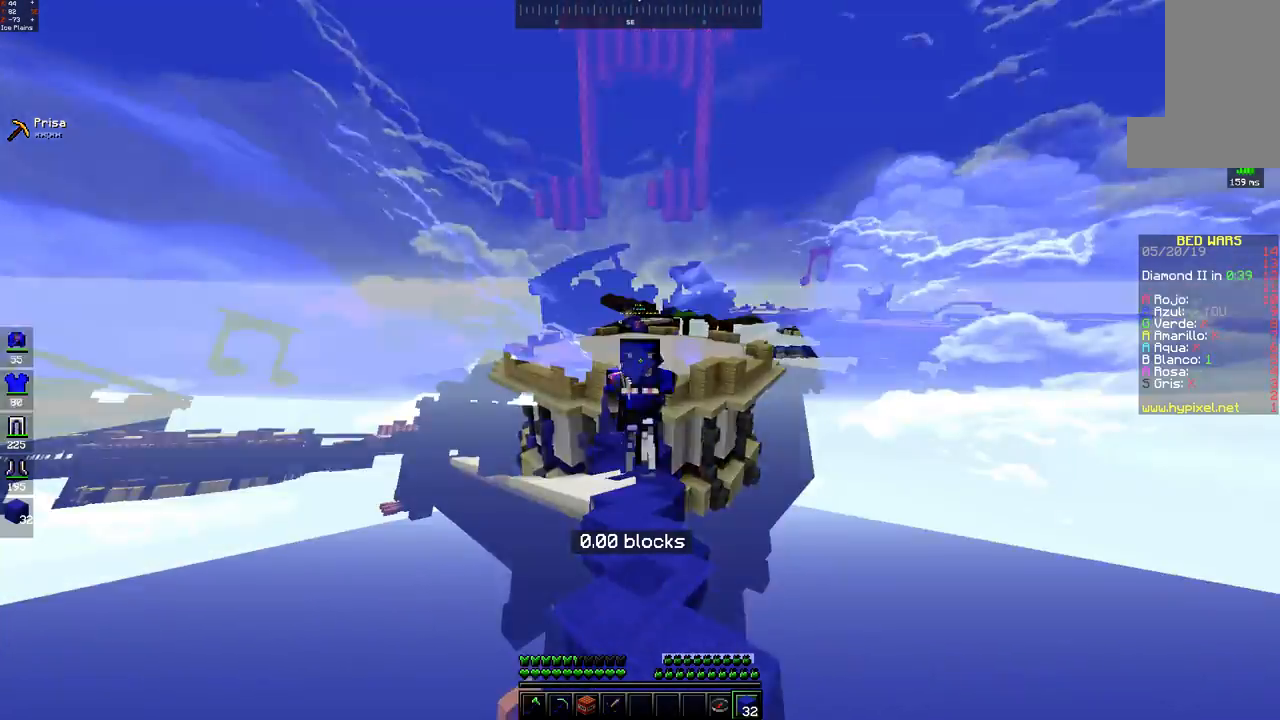
{"keys": ["space", "w"], "mouse": [], "events": [[50, "mouse_left", "up"], [183, "mouse_left", "down"], [267, "mouse_left", "up"]]}
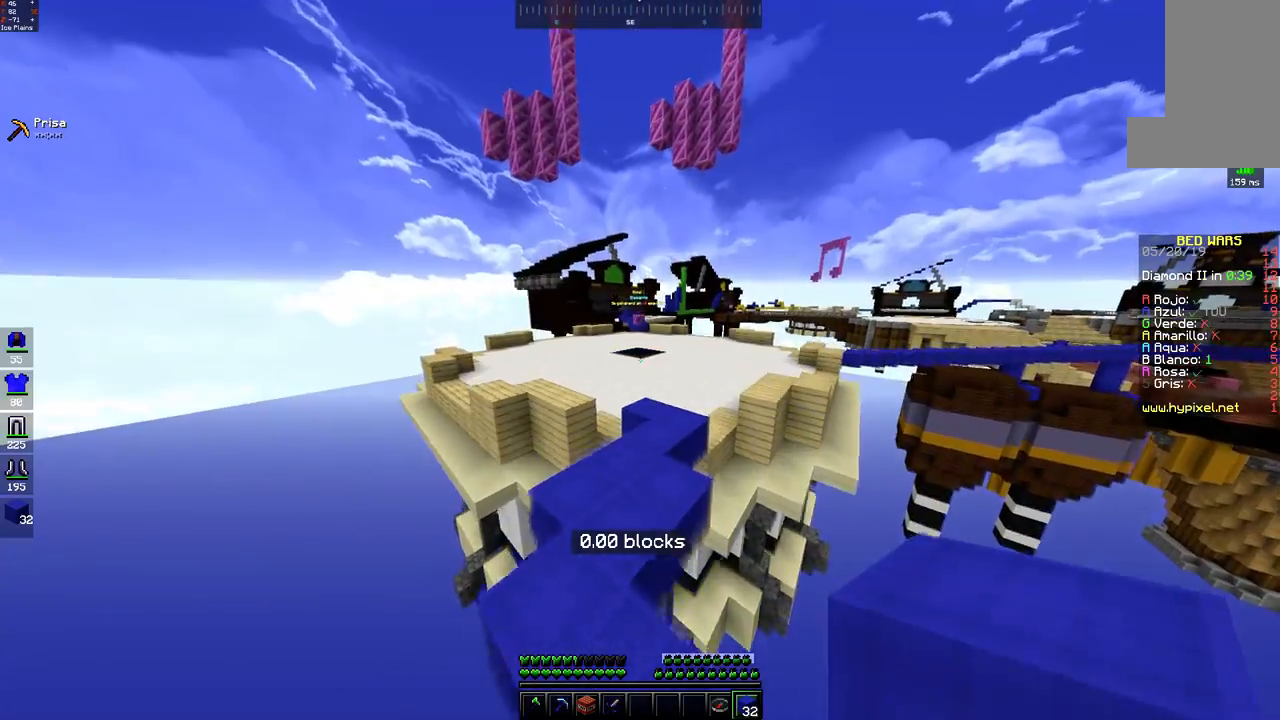
{"keys": ["space", "w"], "mouse": [], "events": [[33, "space", "up"], [133, "space", "down"], [183, "mouse_left", "down"], [250, "mouse_left", "up"], [333, "mouse_left", "down"], [400, "mouse_left", "up"]]}
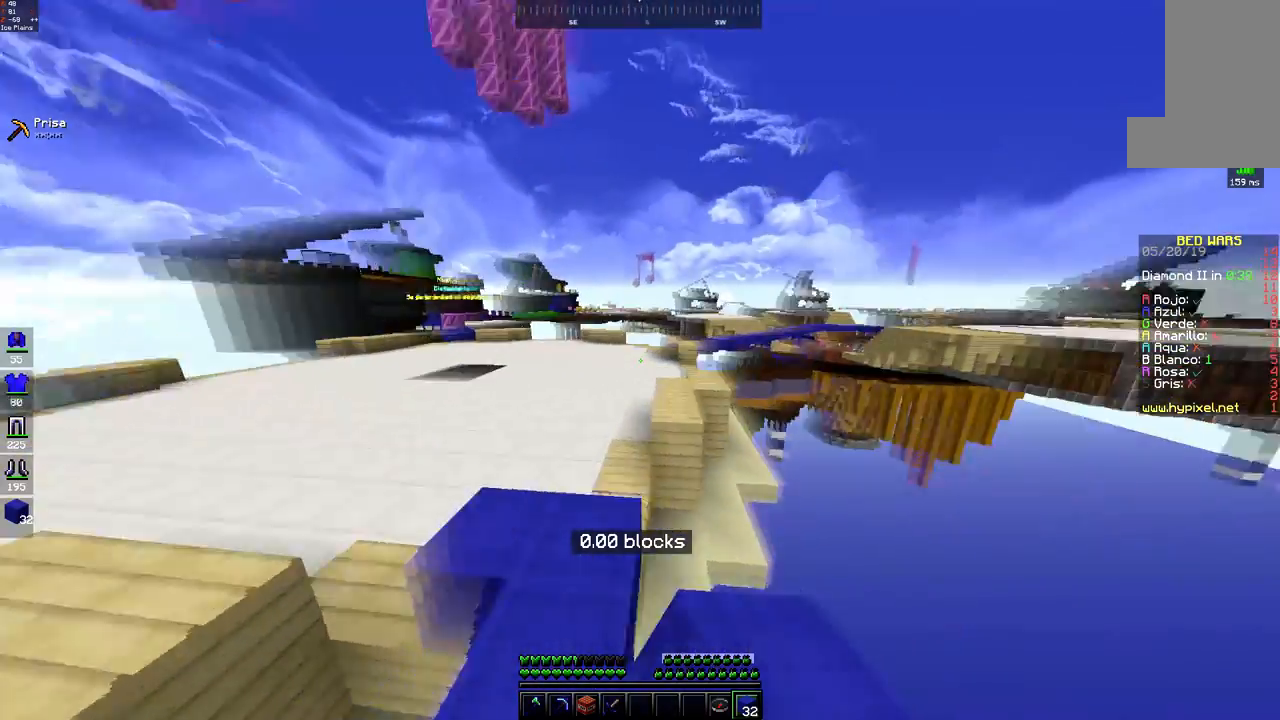
{"keys": ["space", "w"], "mouse": ["left"], "events": [[83, "space", "up"], [183, "space", "down"], [333, "mouse_left", "down"], [400, "mouse_left", "up"], [483, "mouse_left", "down"]]}
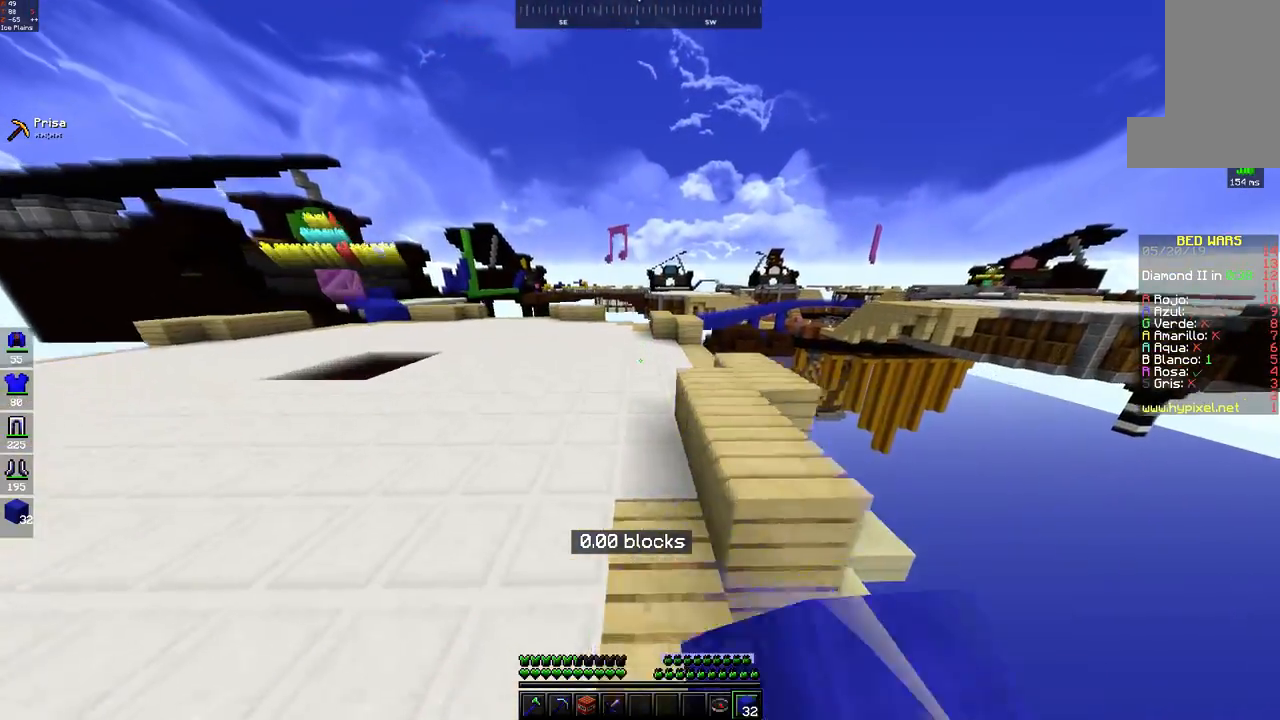
{"keys": ["w"], "mouse": [], "events": [[50, "mouse_left", "up"], [383, "space", "up"]]}
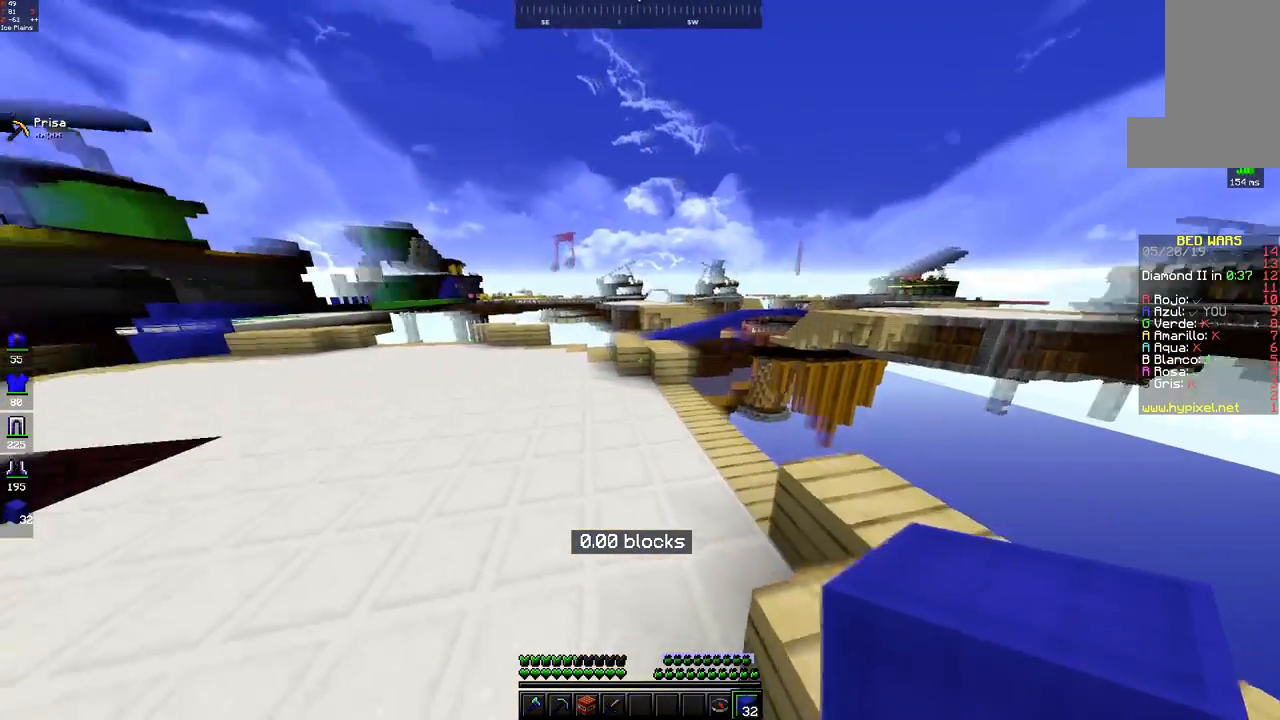
{"keys": ["a", "w"], "mouse": [], "events": [[33, "space", "down"], [233, "a", "down"], [383, "space", "up"]]}
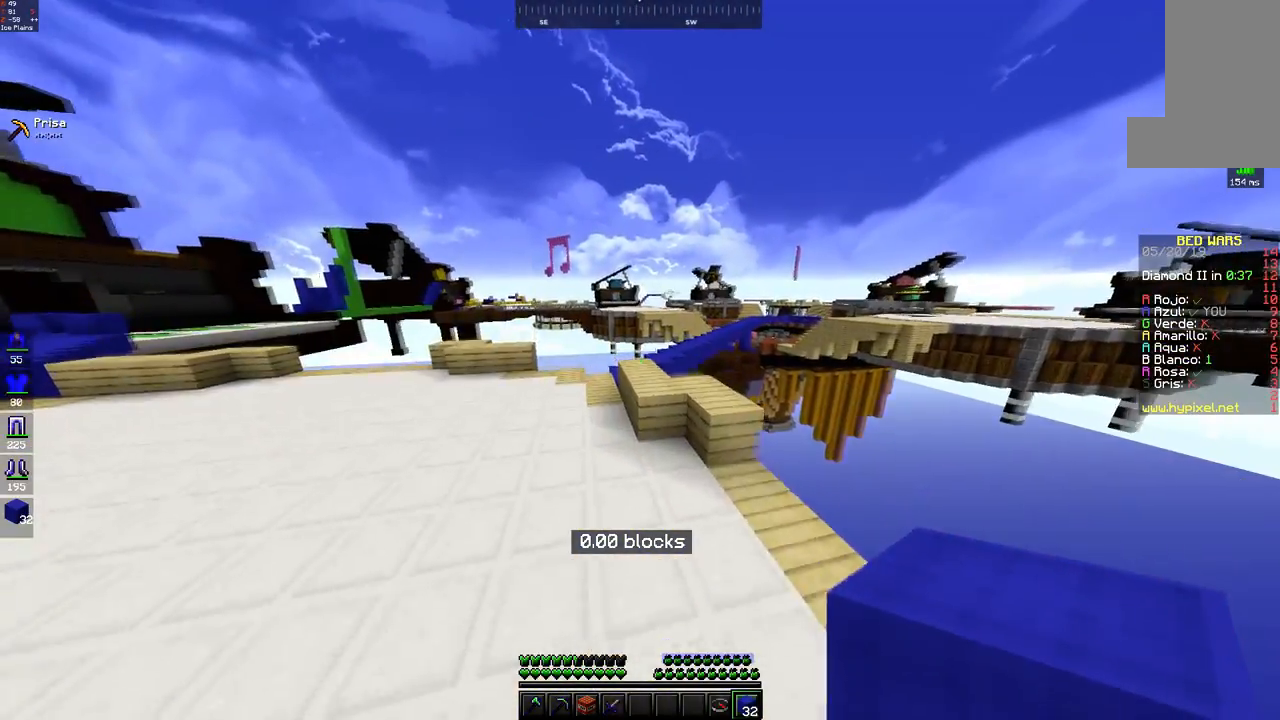
{"keys": ["space", "w"], "mouse": [], "events": [[50, "a", "up"], [433, "space", "down"]]}
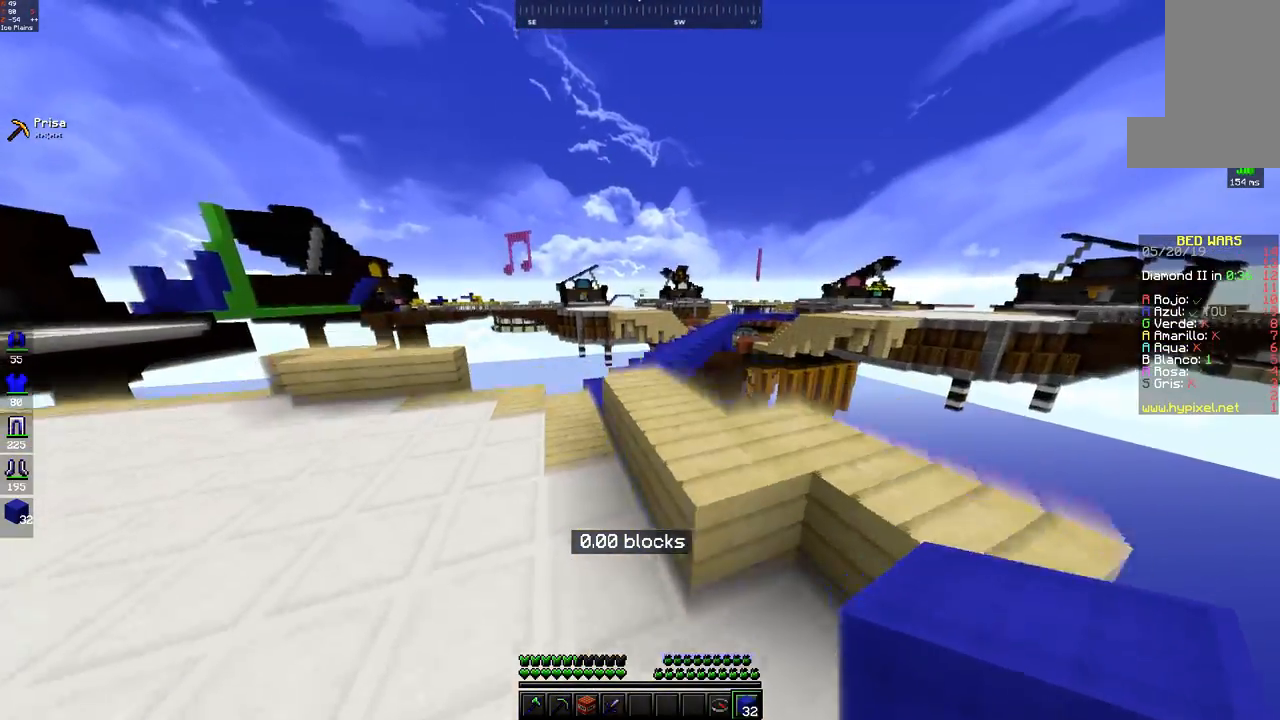
{"keys": ["a", "space", "w"], "mouse": [], "events": [[33, "mouse_left", "down"], [100, "mouse_left", "up"], [183, "space", "up"], [333, "mouse_left", "down"], [333, "space", "down"], [400, "mouse_left", "up"], [483, "a", "down"]]}
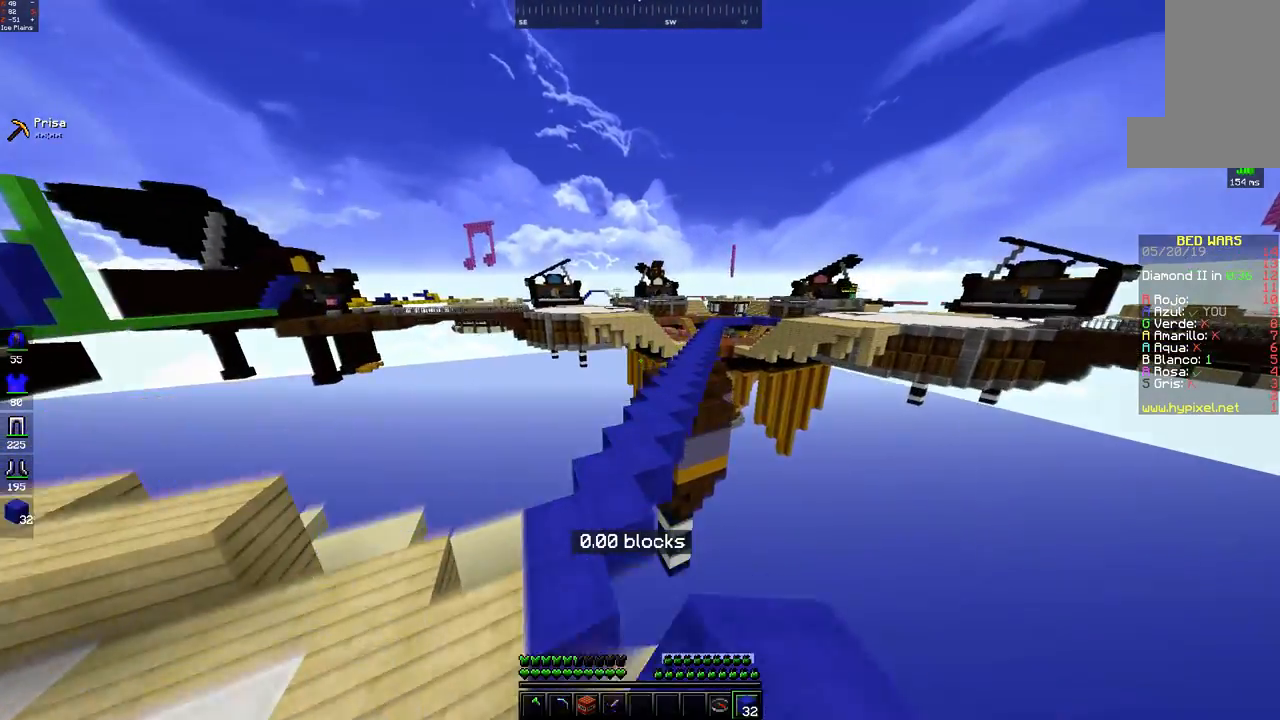
{"keys": ["w"], "mouse": [], "events": [[133, "mouse_left", "down"], [133, "space", "up"], [200, "mouse_left", "up"], [300, "a", "up"]]}
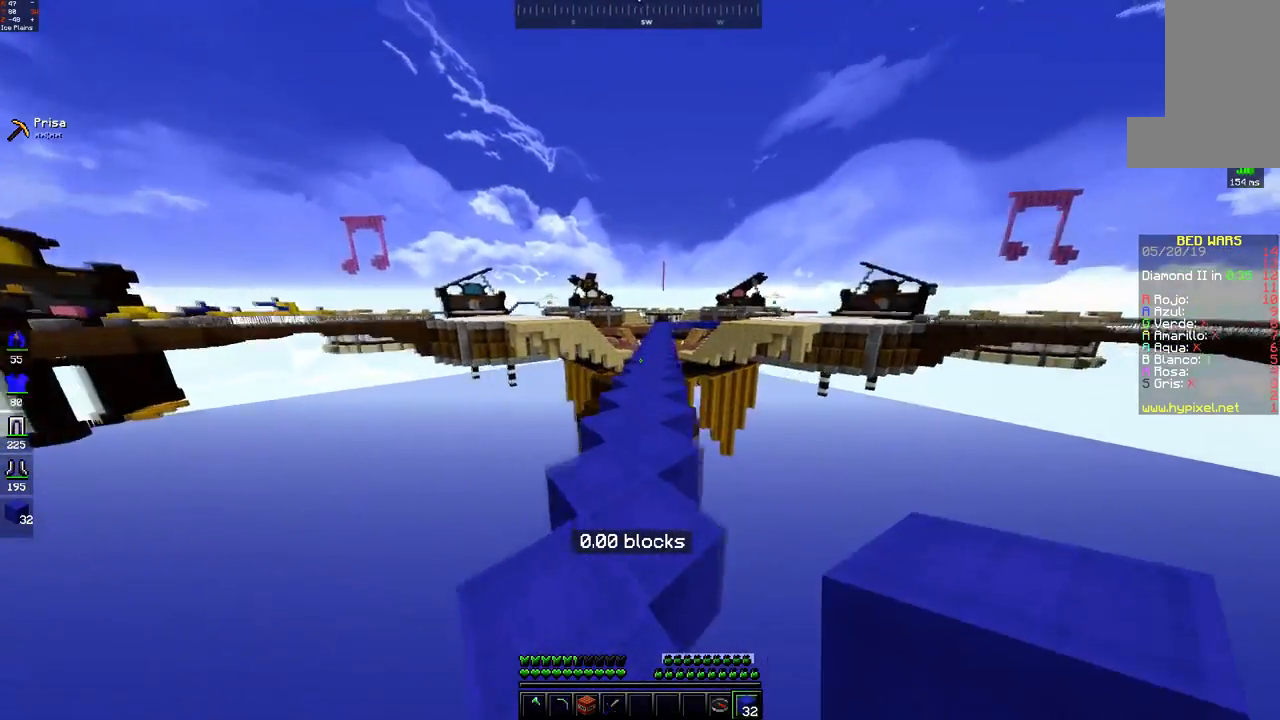
{"keys": ["space", "w"], "mouse": ["left"], "events": [[33, "space", "down"], [183, "d", "down"], [283, "mouse_left", "down"], [333, "space", "up"], [350, "d", "up"], [350, "mouse_left", "up"], [433, "space", "down"], [483, "mouse_left", "down"]]}
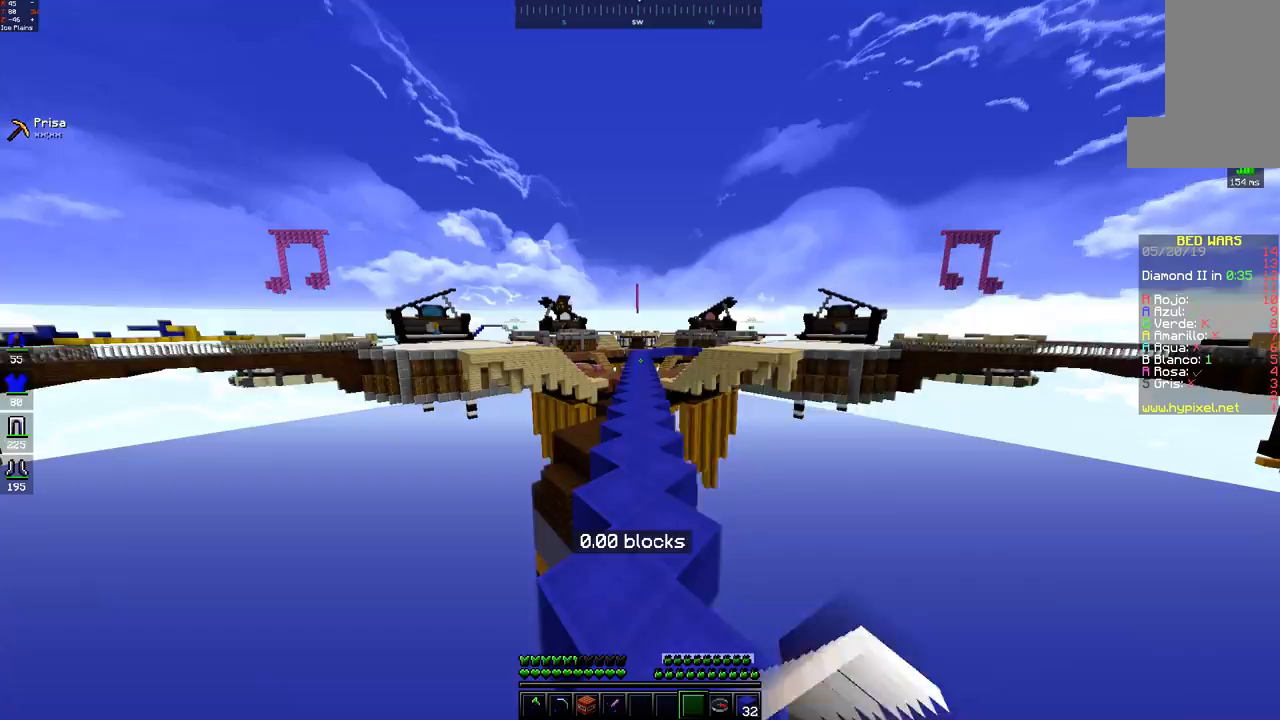
{"keys": ["space", "w"], "mouse": [], "events": [[50, "mouse_left", "up"], [133, "mouse_left", "down"], [200, "mouse_left", "up"], [333, "mouse_left", "down"], [400, "mouse_left", "up"]]}
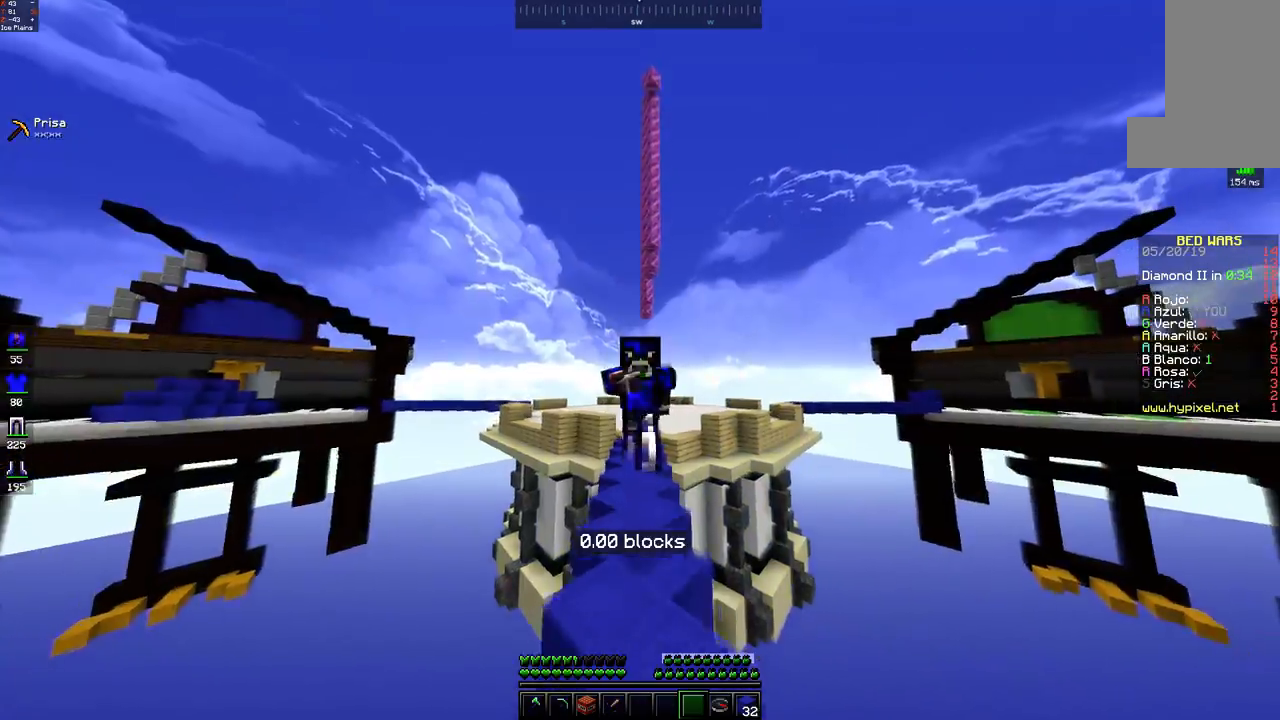
{"keys": ["space", "w"], "mouse": [], "events": [[83, "mouse_left", "down"], [133, "mouse_left", "up"], [233, "mouse_left", "down"], [300, "mouse_left", "up"]]}